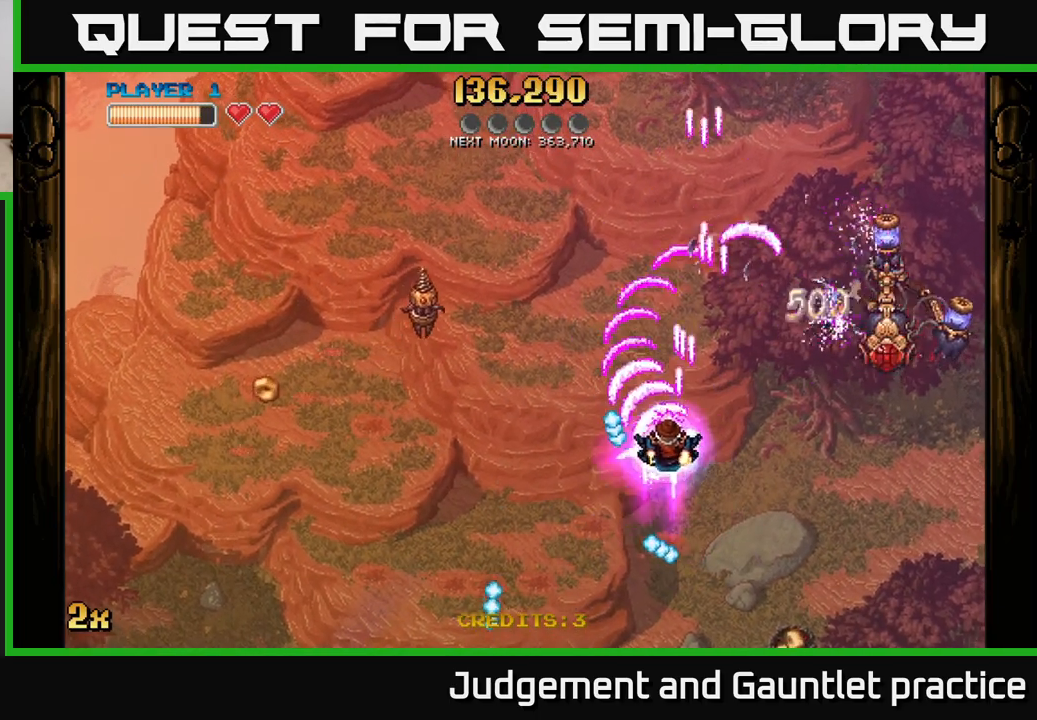
Gameplay with a controller (Xbox layout); each line is a JSON object with the inputs held at the frame after it. "events" lists button and stick changes between this image and that frame as [ms after this image, input, new state], when the widget could be followed in between. Not read: right_stick.
{"buttons": ["A"], "left_stick": "down-left", "events": [[33, "left_stick", "down-left"]]}
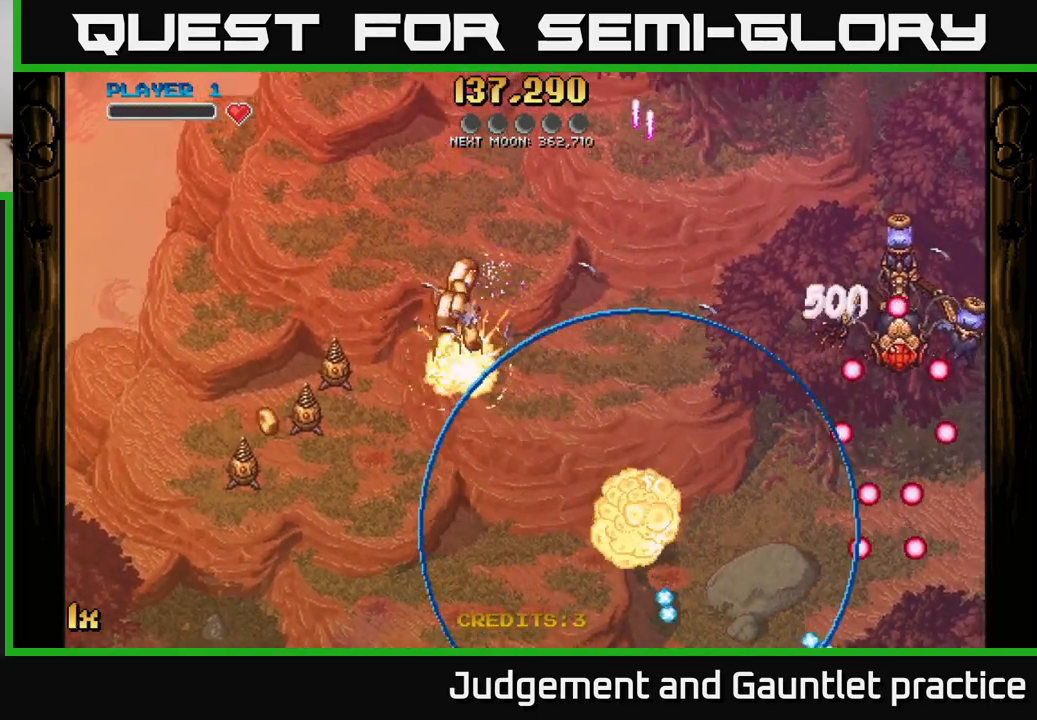
{"buttons": ["START"], "left_stick": "center", "events": [[100, "left_stick", "center"], [167, "A", "up"], [483, "START", "down"]]}
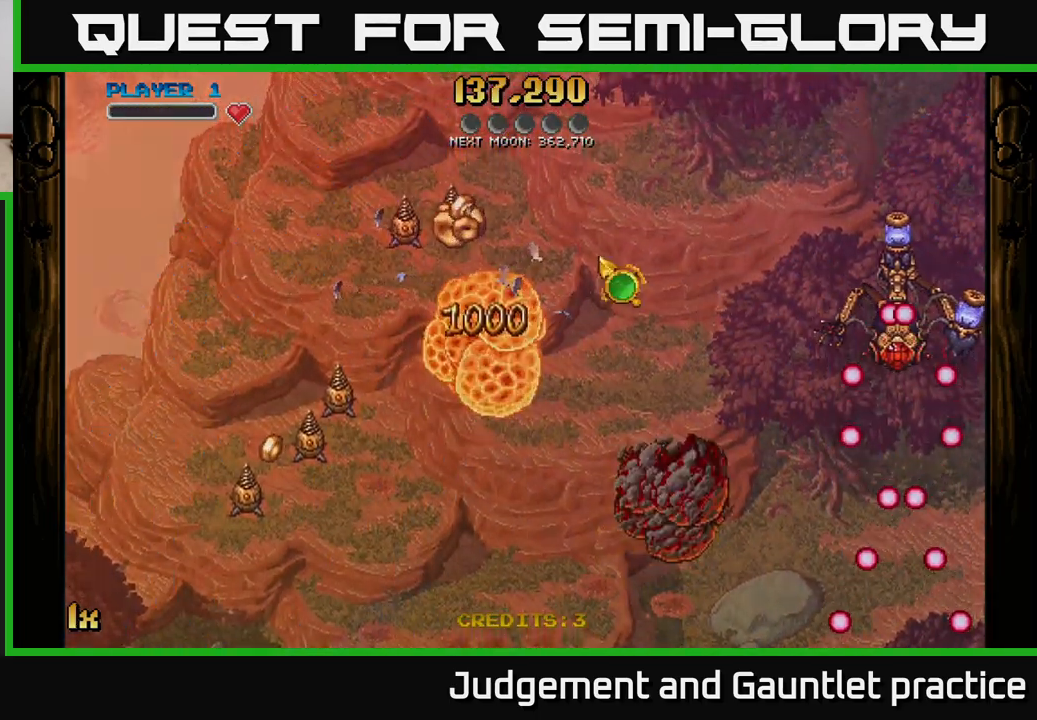
{"buttons": [], "left_stick": "down", "events": [[100, "START", "up"], [483, "left_stick", "down"]]}
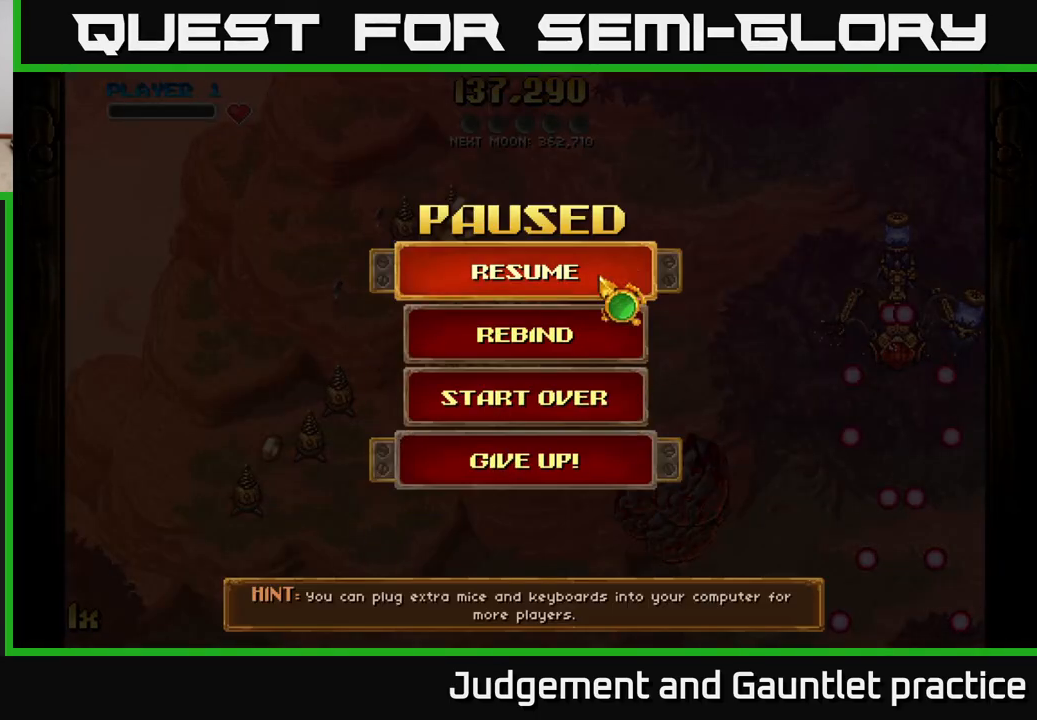
{"buttons": [], "left_stick": "center", "events": [[217, "left_stick", "center"], [417, "left_stick", "down"], [500, "left_stick", "center"]]}
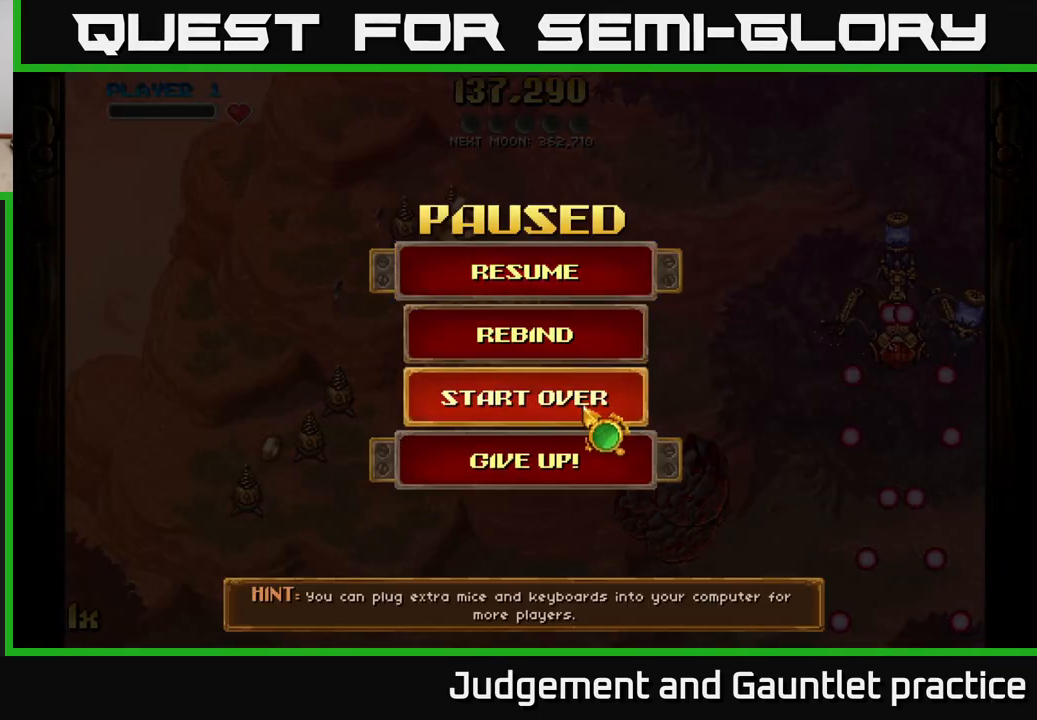
{"buttons": [], "left_stick": "center", "events": [[33, "A", "down"], [117, "A", "up"]]}
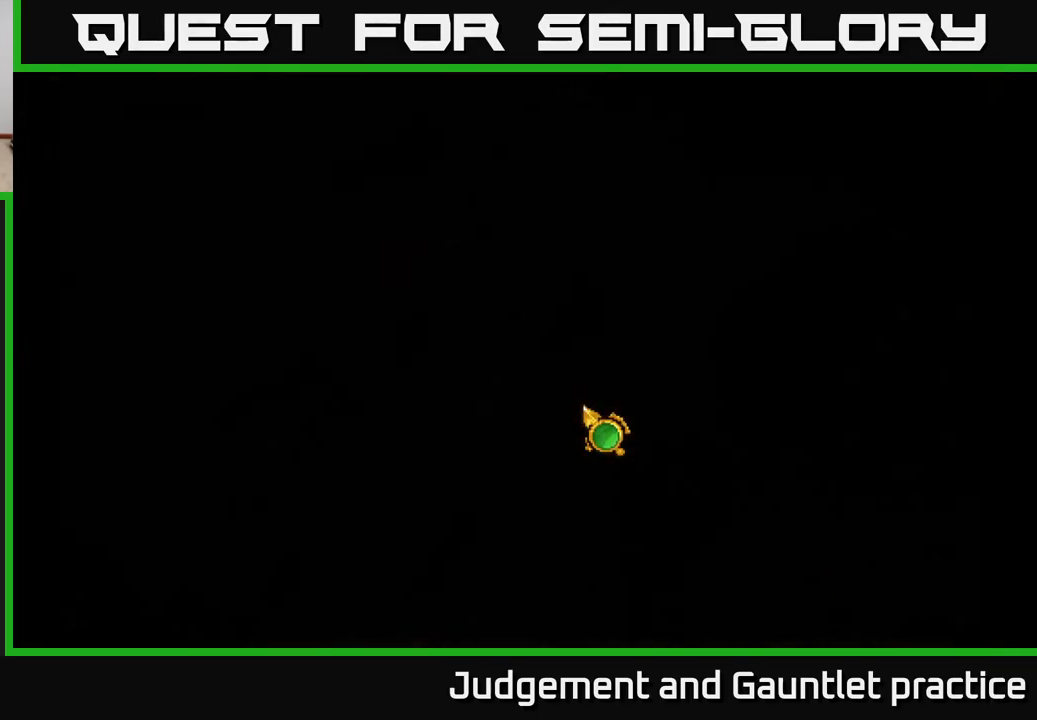
{"buttons": [], "left_stick": "center", "events": []}
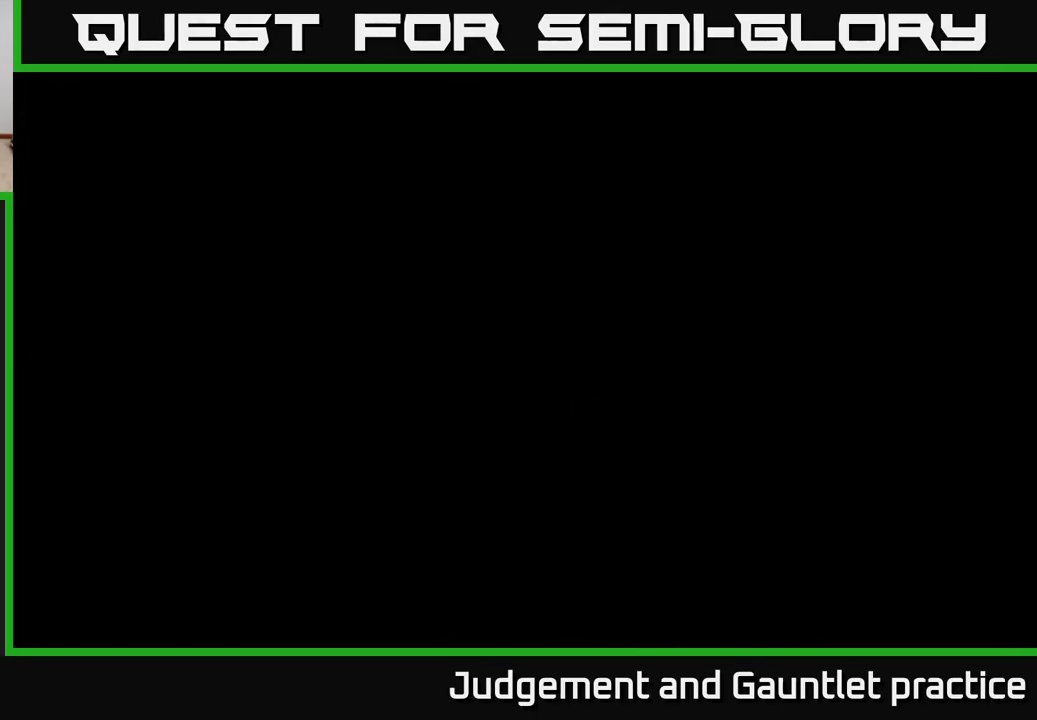
{"buttons": [], "left_stick": "center", "events": []}
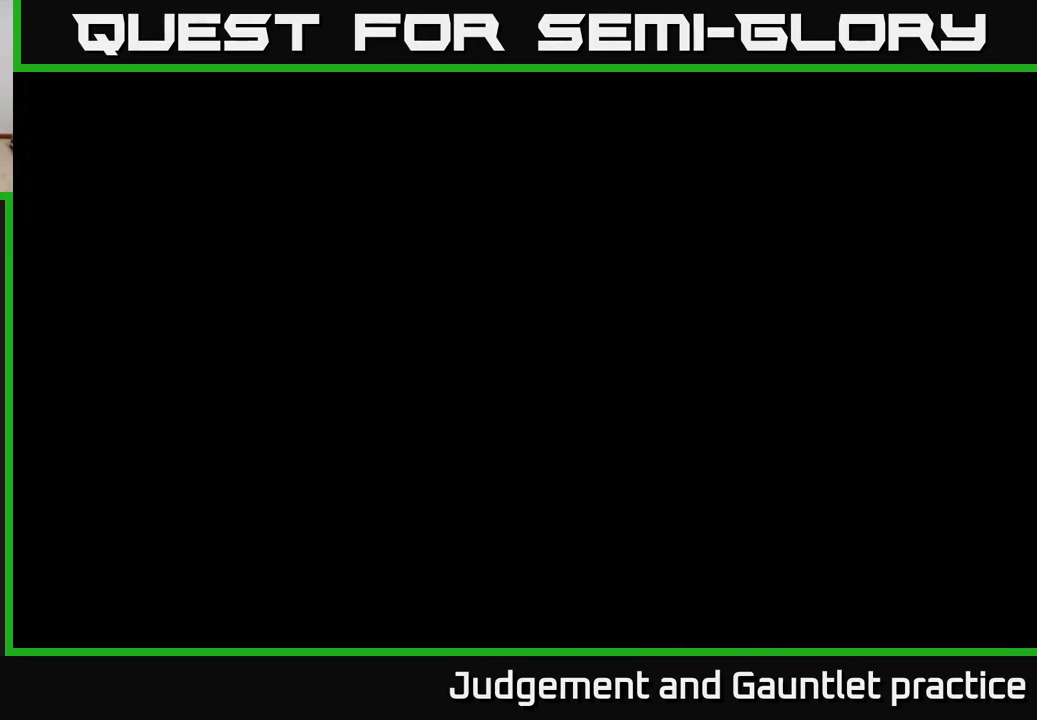
{"buttons": [], "left_stick": "center", "events": []}
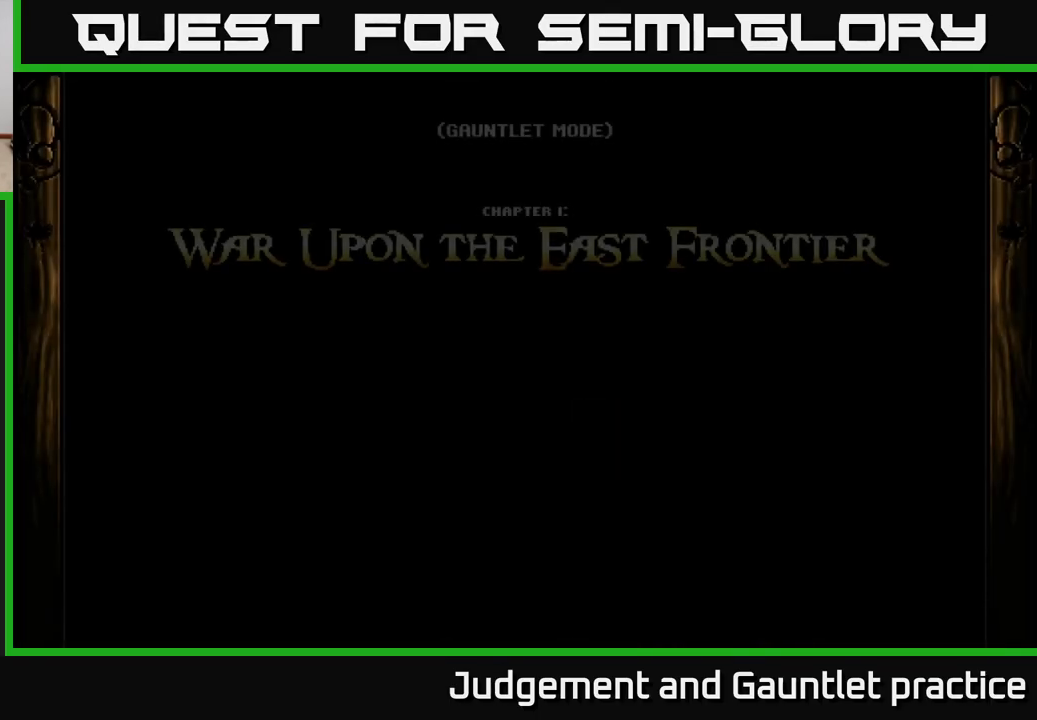
{"buttons": [], "left_stick": "center", "events": []}
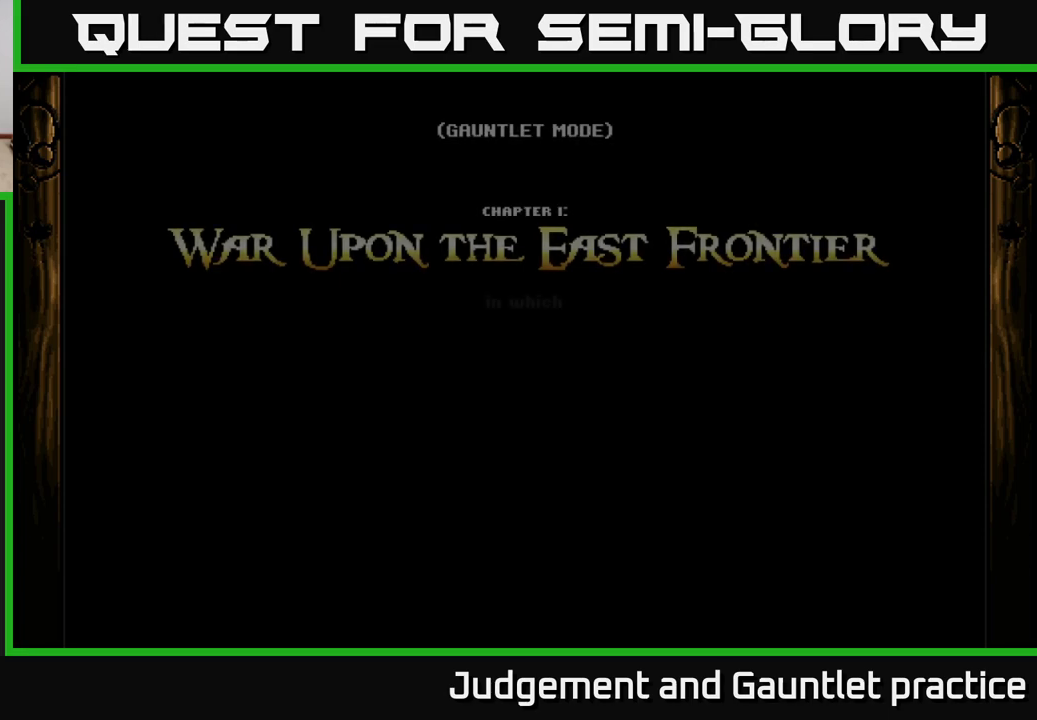
{"buttons": [], "left_stick": "center", "events": []}
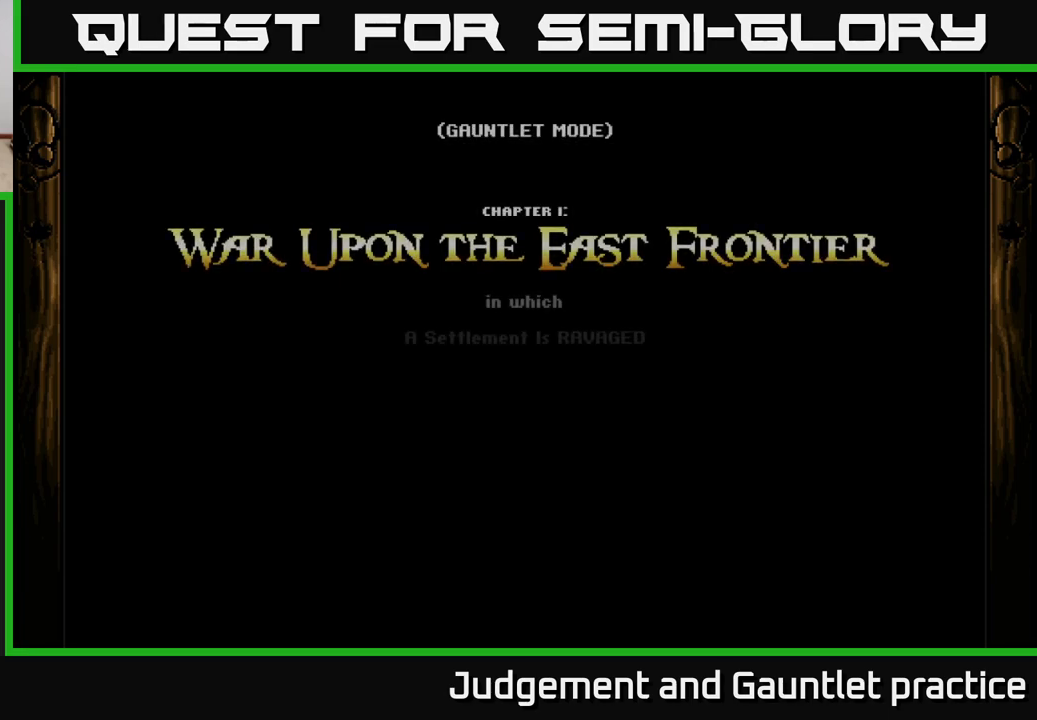
{"buttons": [], "left_stick": "center", "events": []}
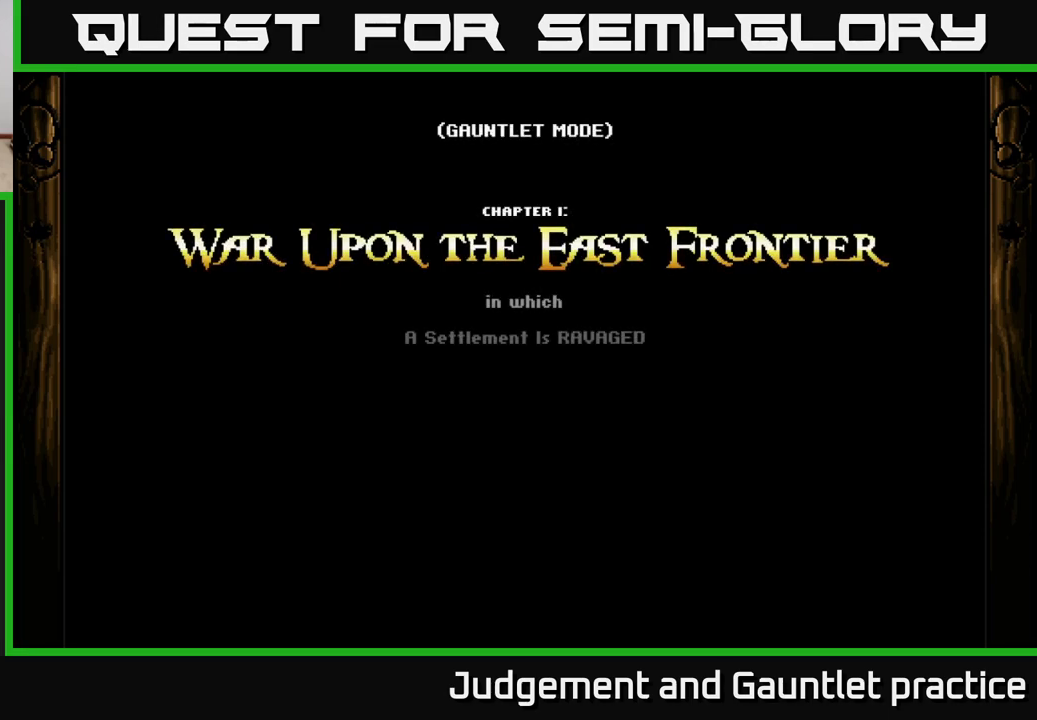
{"buttons": [], "left_stick": "center", "events": []}
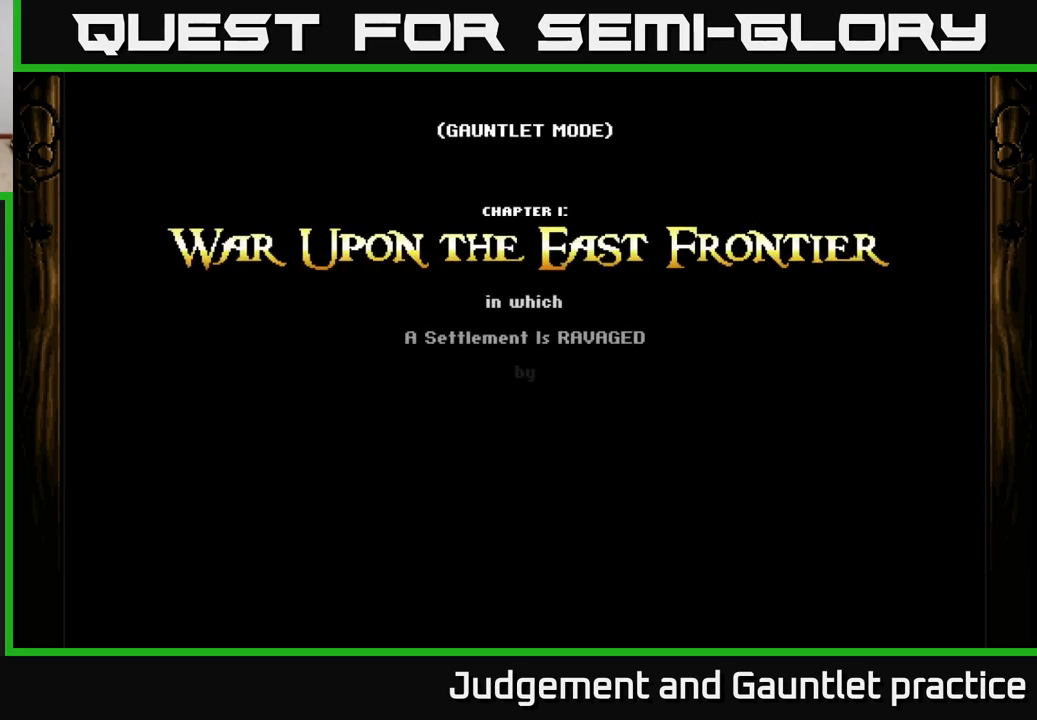
{"buttons": [], "left_stick": "center", "events": []}
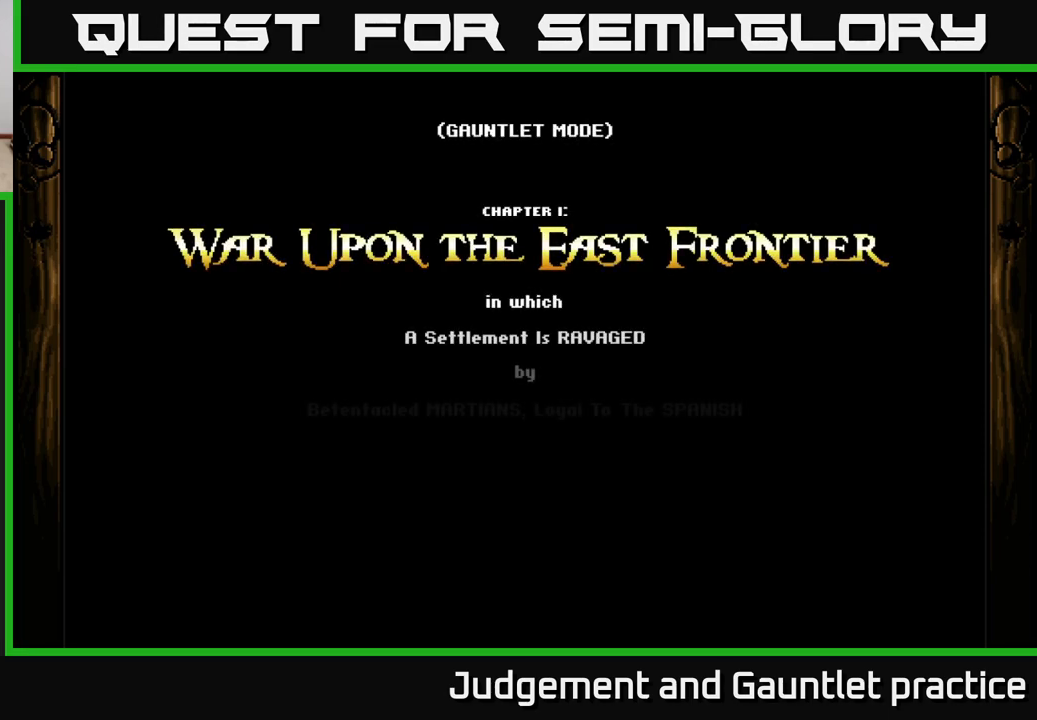
{"buttons": [], "left_stick": "center", "events": []}
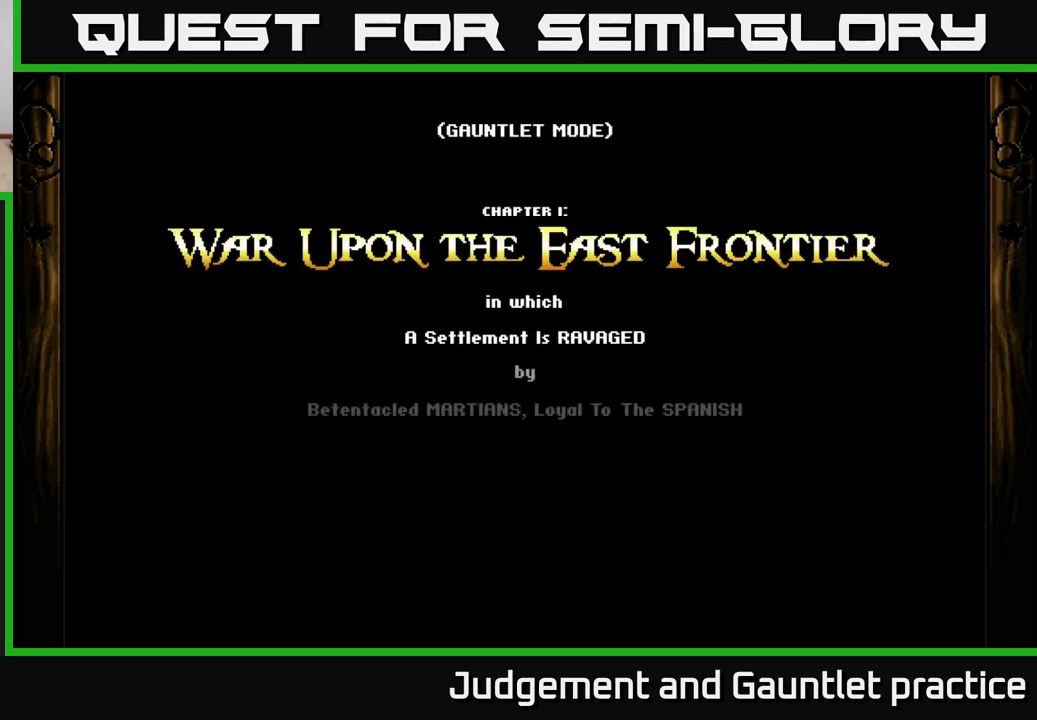
{"buttons": [], "left_stick": "center", "events": []}
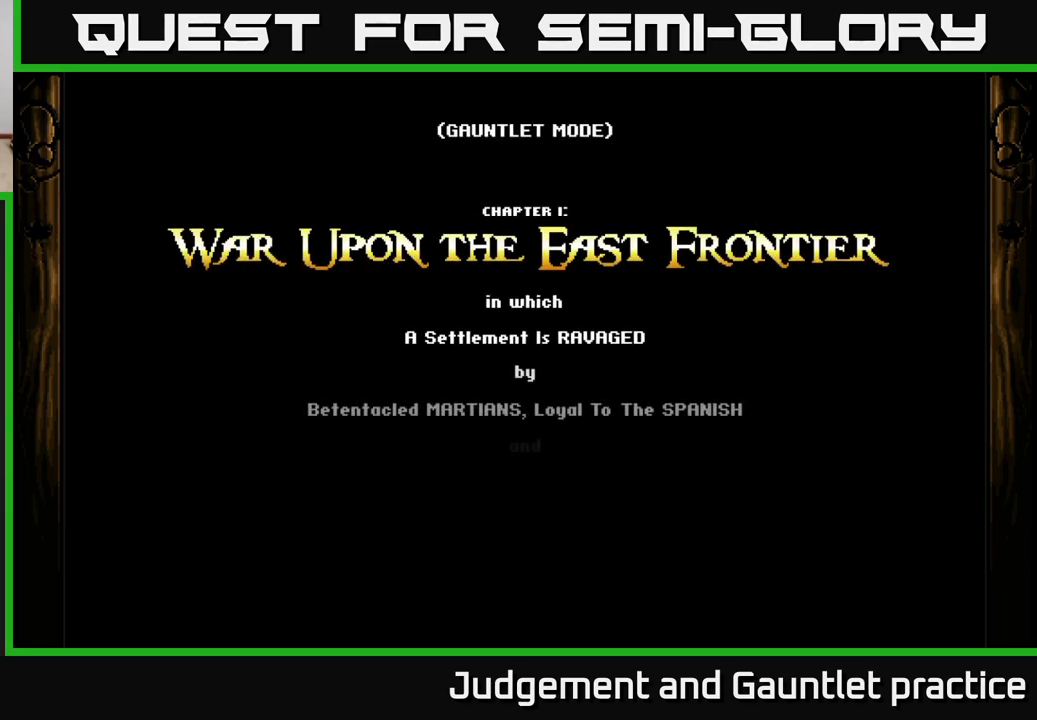
{"buttons": [], "left_stick": "center", "events": [[217, "A", "down"], [283, "A", "up"], [383, "A", "down"], [417, "A", "up"]]}
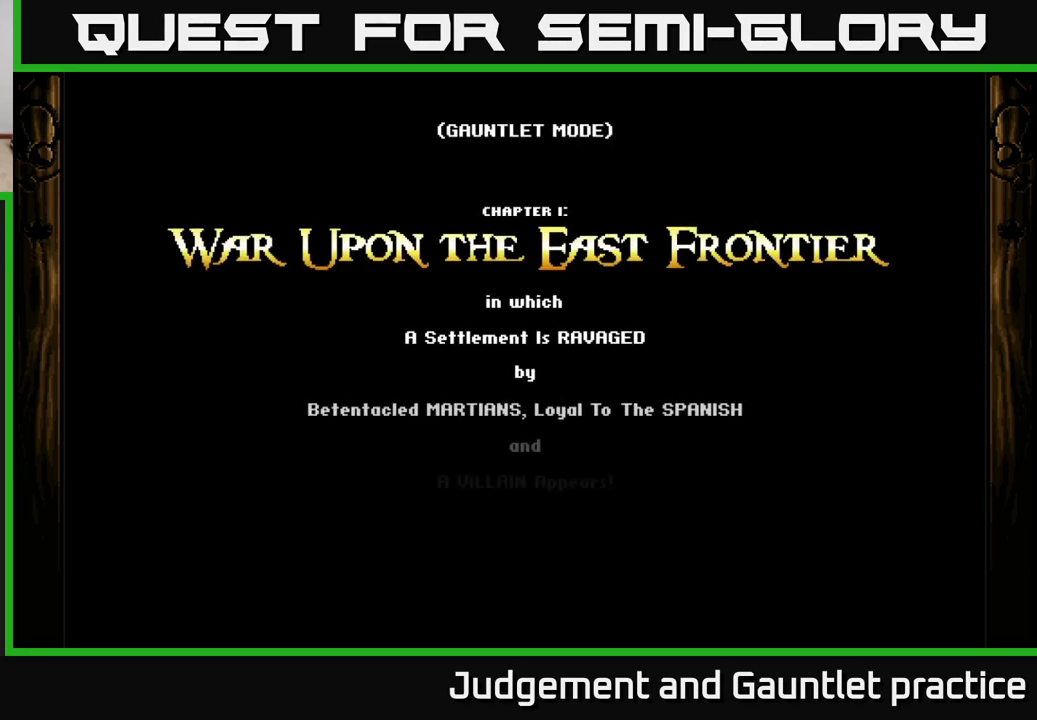
{"buttons": ["A"], "left_stick": "center", "events": [[33, "A", "down"], [83, "A", "up"], [183, "A", "down"], [233, "A", "up"], [300, "A", "down"], [383, "A", "up"], [500, "A", "down"]]}
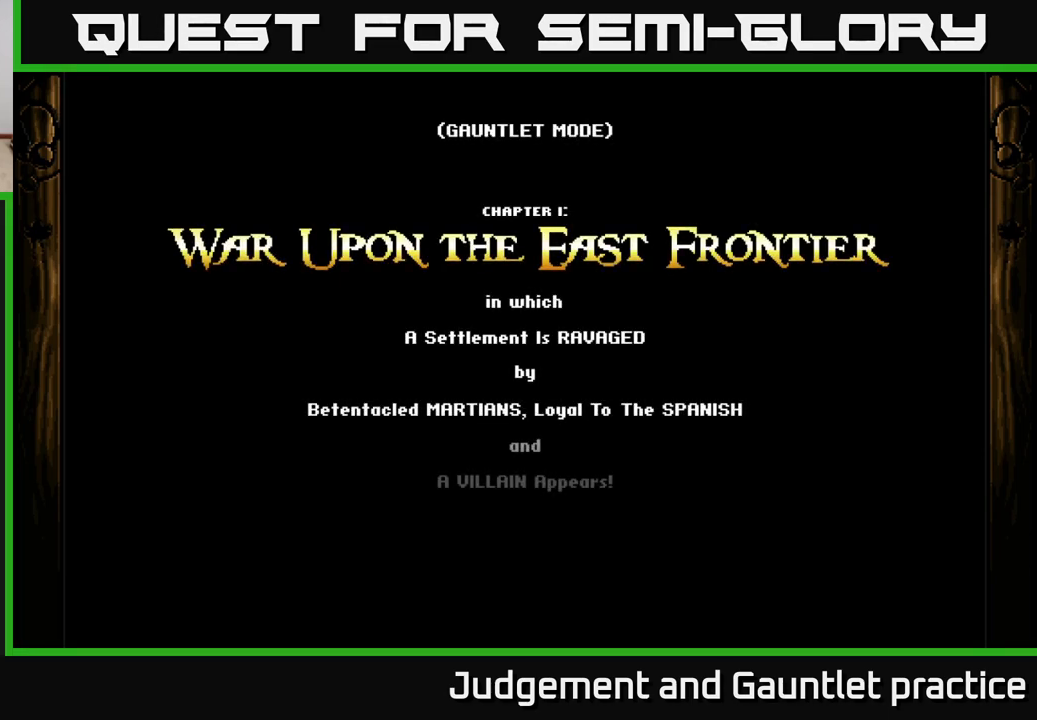
{"buttons": [], "left_stick": "center", "events": [[50, "A", "up"], [133, "A", "down"], [183, "A", "up"]]}
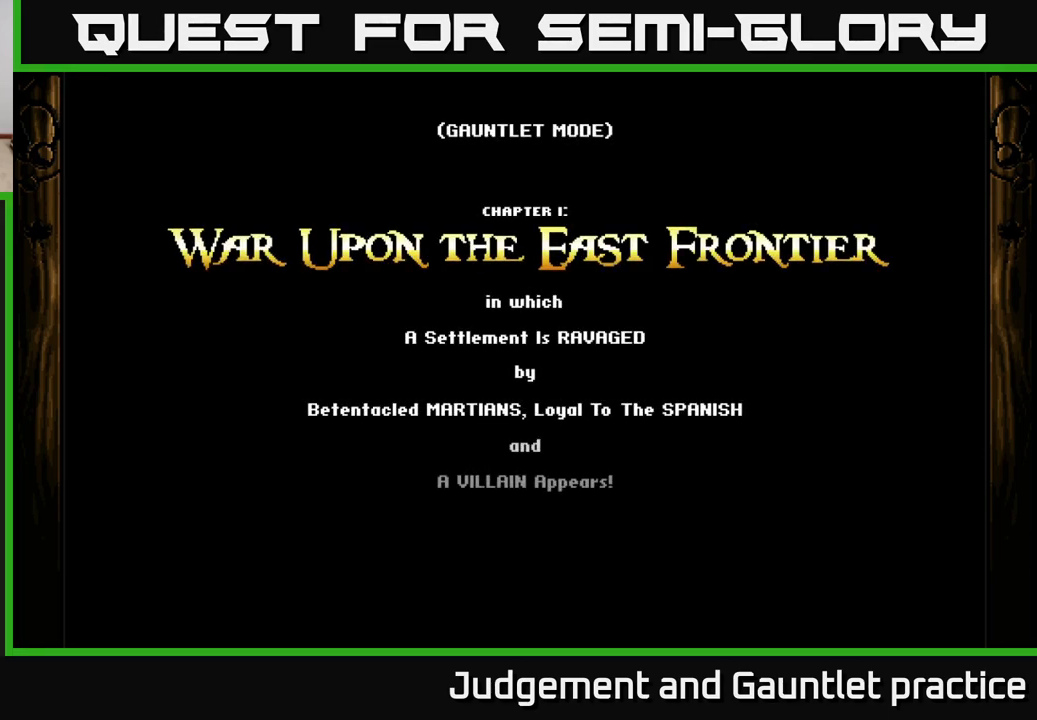
{"buttons": [], "left_stick": "center", "events": []}
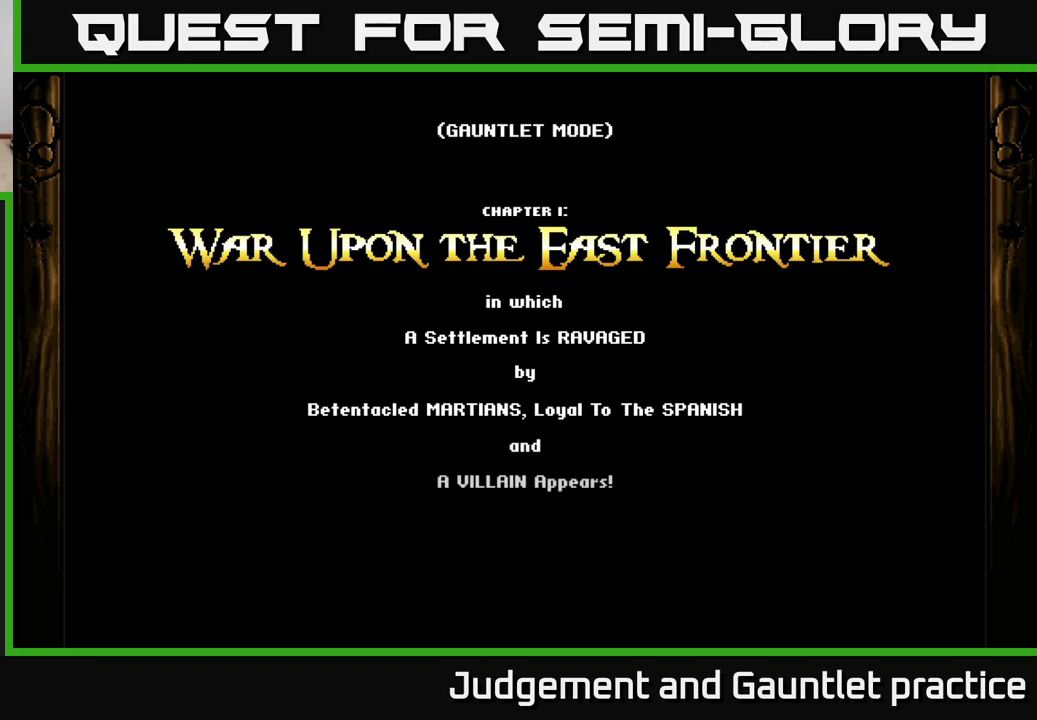
{"buttons": [], "left_stick": "center", "events": []}
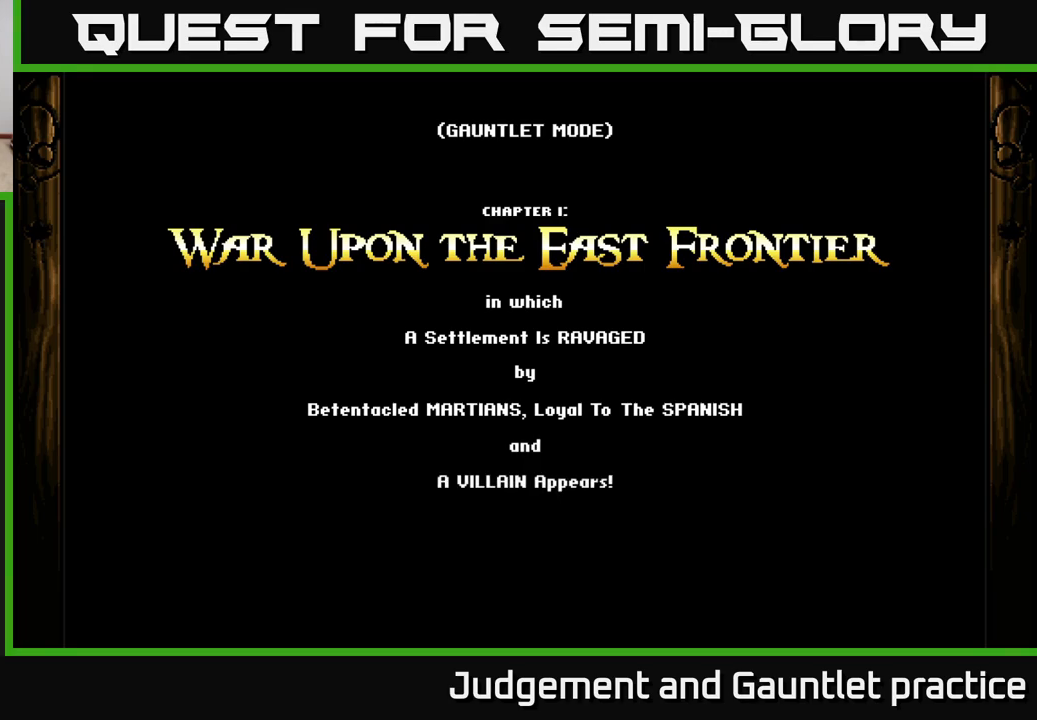
{"buttons": [], "left_stick": "center", "events": [[150, "A", "down"], [233, "A", "up"], [333, "A", "down"], [400, "A", "up"]]}
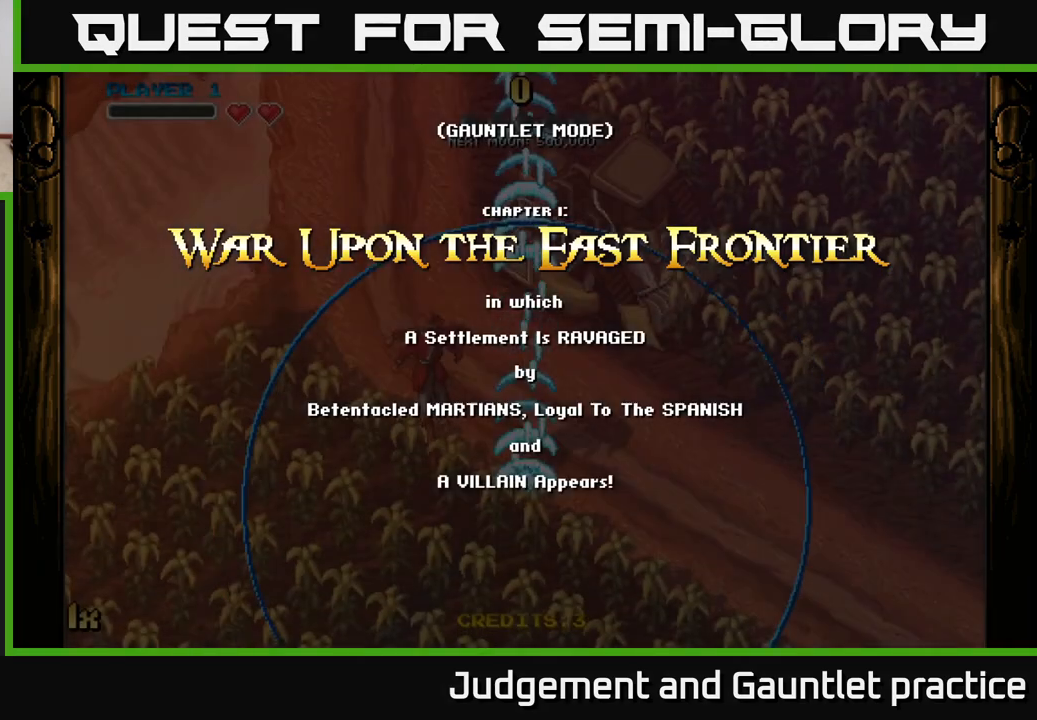
{"buttons": ["A"], "left_stick": "up", "events": [[83, "left_stick", "down-left"], [333, "A", "down"], [483, "left_stick", "up"]]}
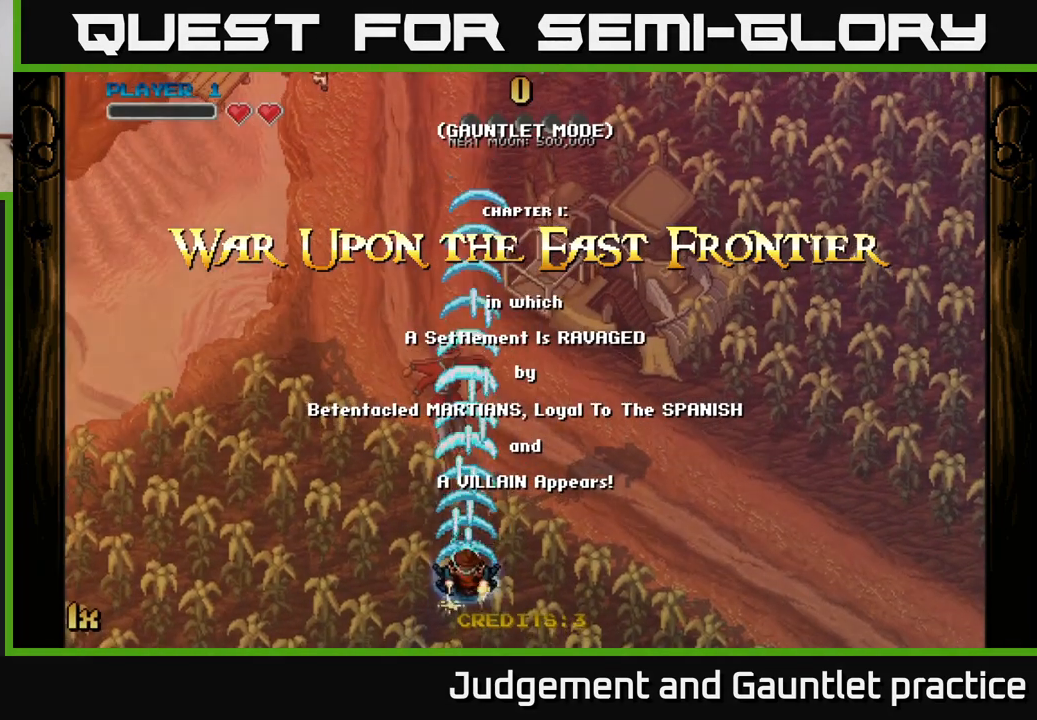
{"buttons": ["A"], "left_stick": "up", "events": [[67, "X", "down"], [217, "X", "up"]]}
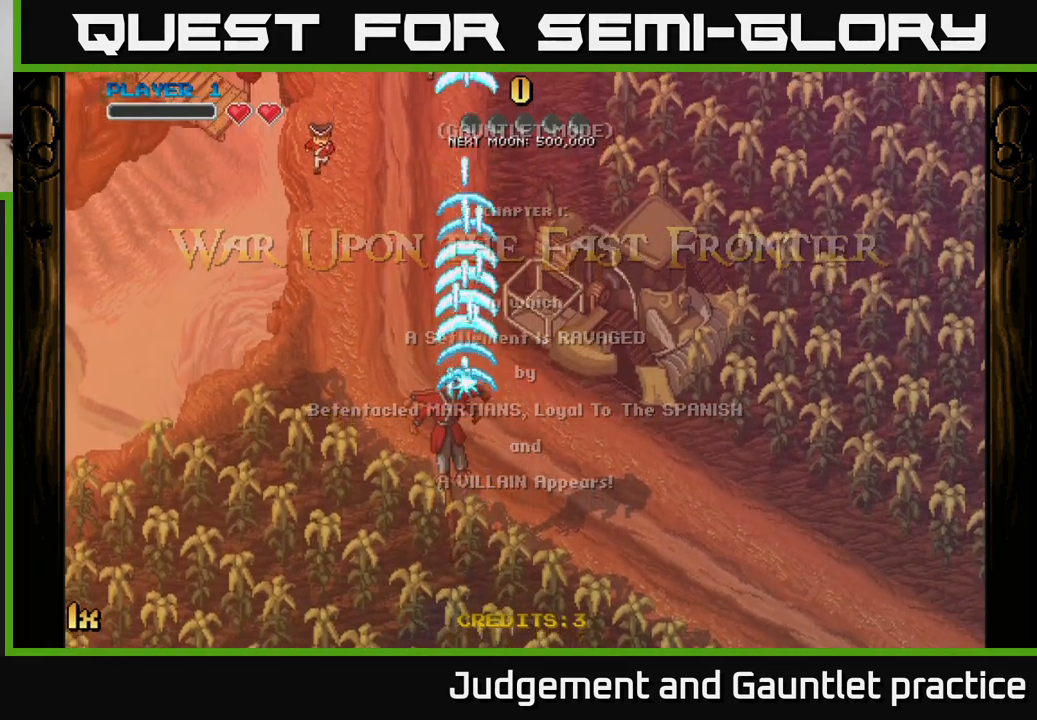
{"buttons": ["A"], "left_stick": "down", "events": [[17, "left_stick", "center"], [83, "left_stick", "down"]]}
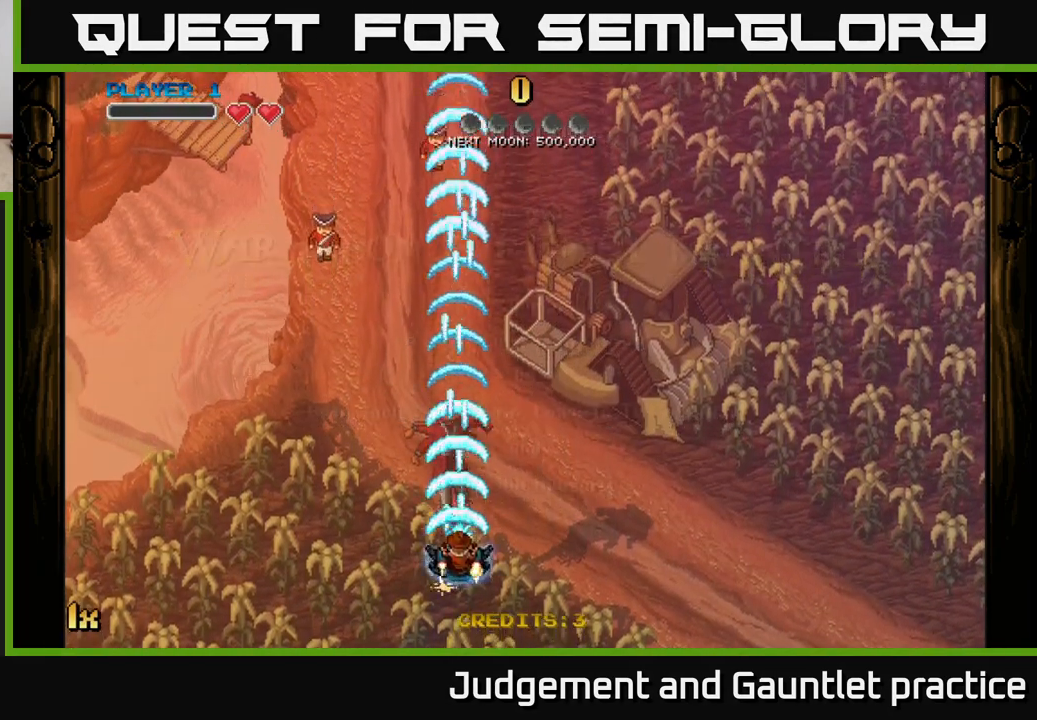
{"buttons": ["A"], "left_stick": "center", "events": [[183, "left_stick", "center"]]}
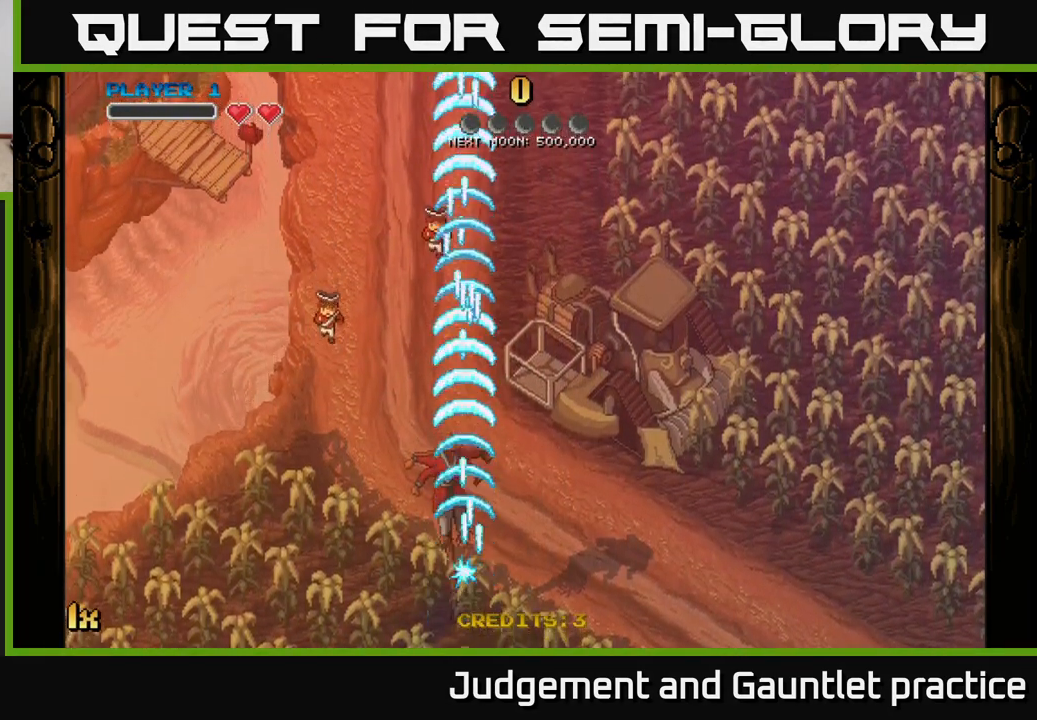
{"buttons": ["A"], "left_stick": "center", "events": []}
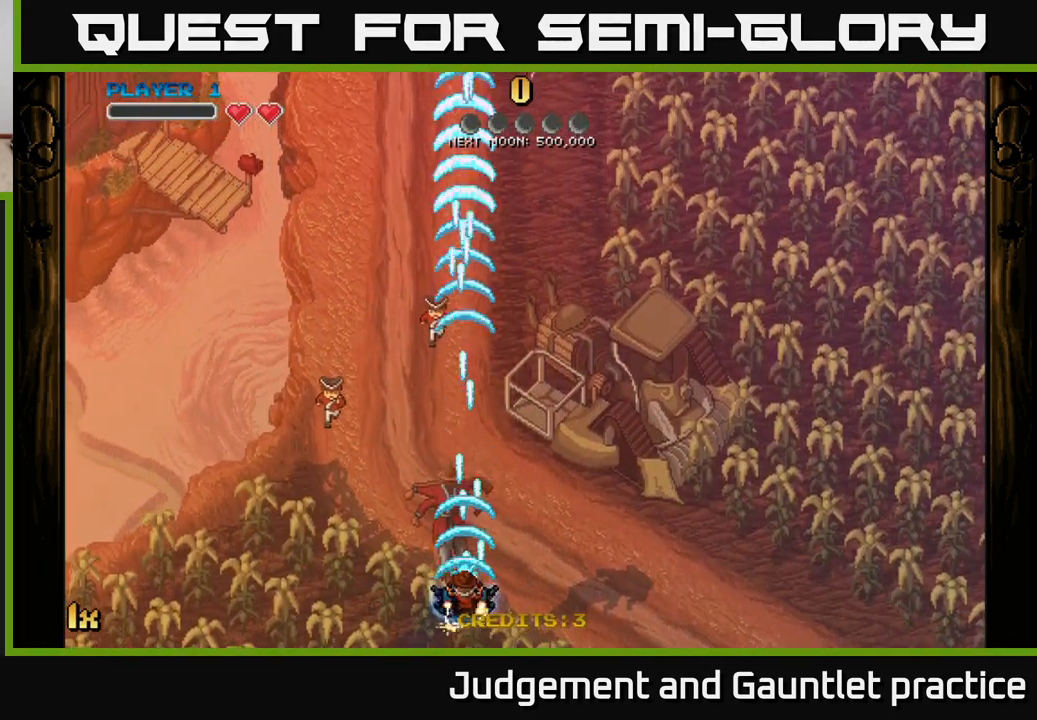
{"buttons": ["A"], "left_stick": "center", "events": []}
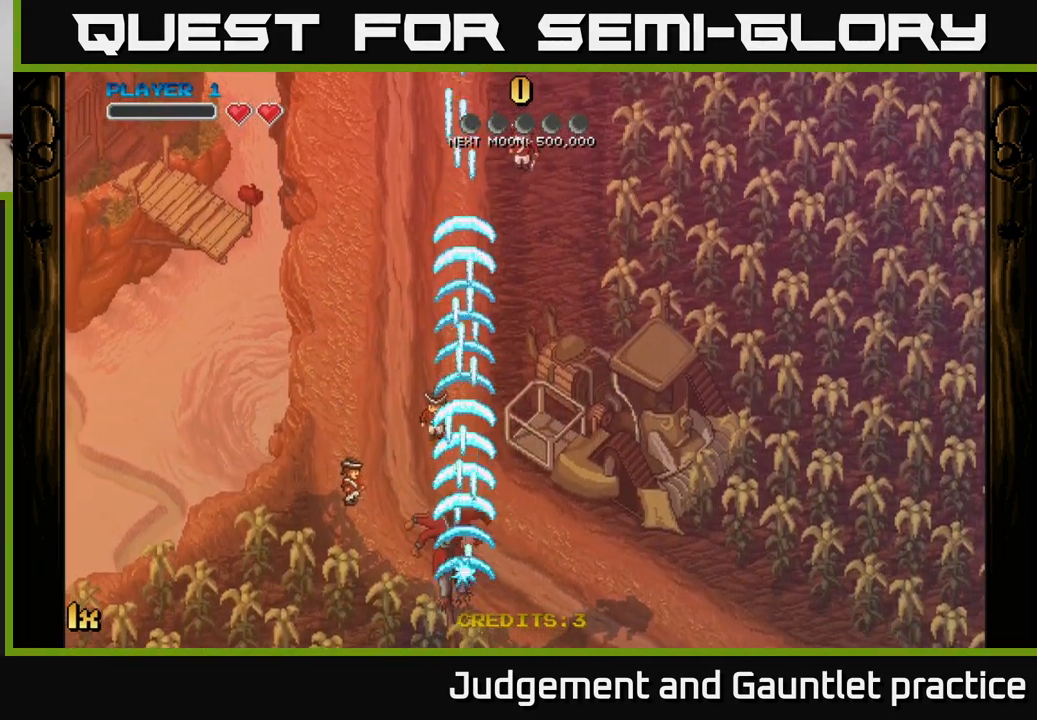
{"buttons": ["A"], "left_stick": "center", "events": [[250, "left_stick", "down-right"], [433, "left_stick", "center"]]}
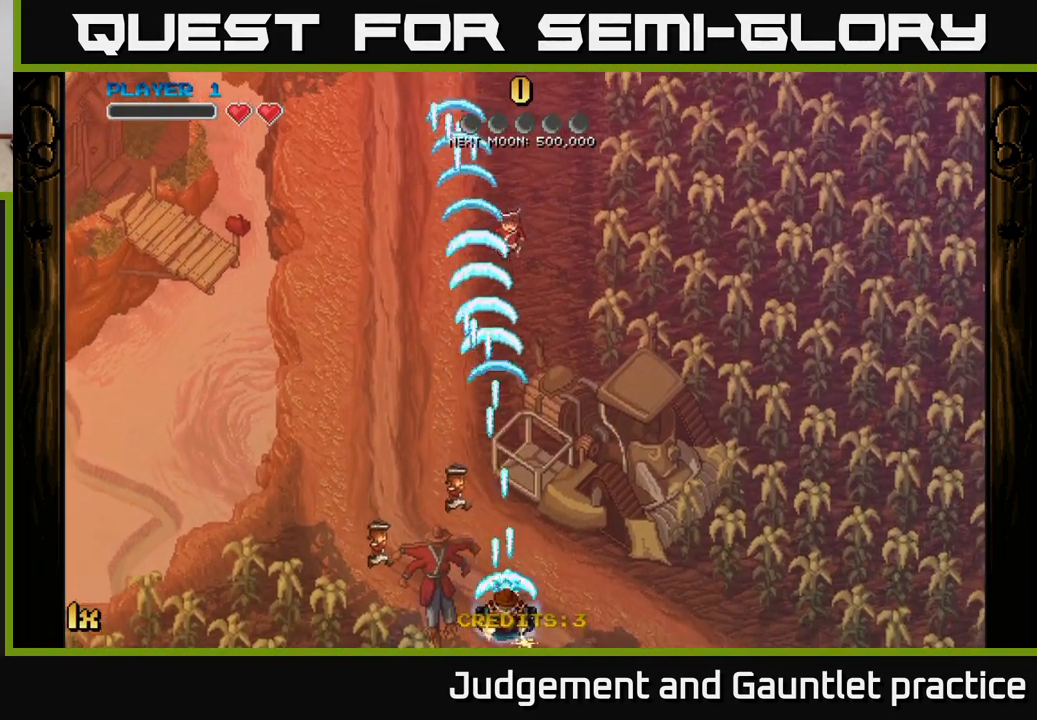
{"buttons": ["A"], "left_stick": "center", "events": [[67, "left_stick", "up"], [117, "X", "down"], [250, "X", "up"], [433, "left_stick", "center"]]}
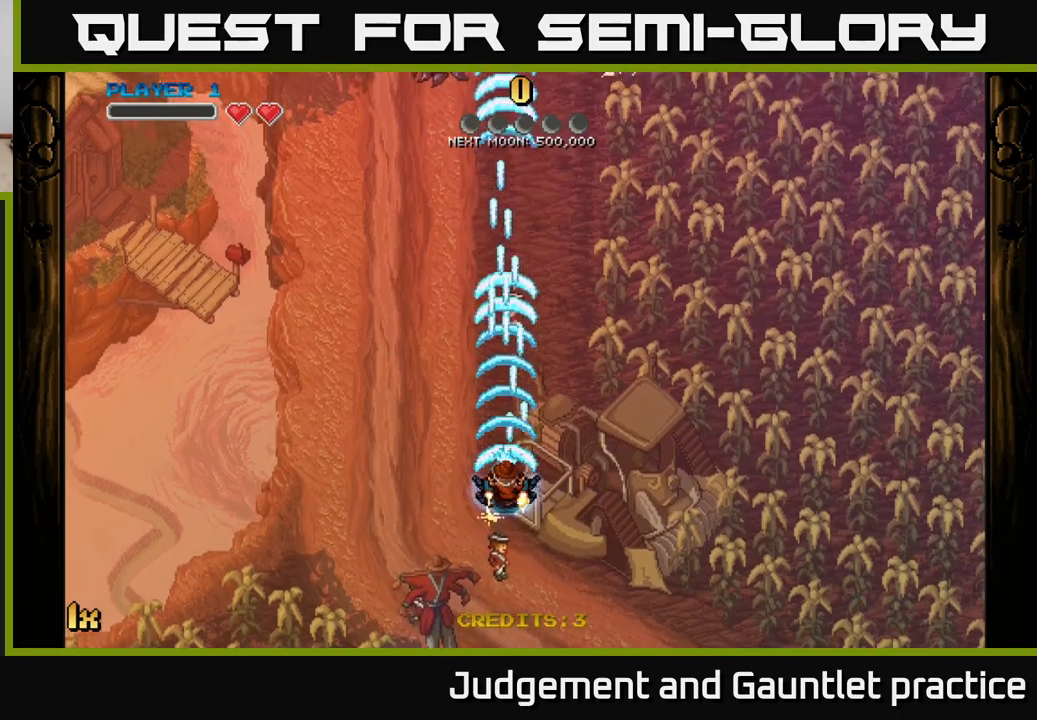
{"buttons": ["A"], "left_stick": "left", "events": [[133, "left_stick", "down"], [500, "left_stick", "left"]]}